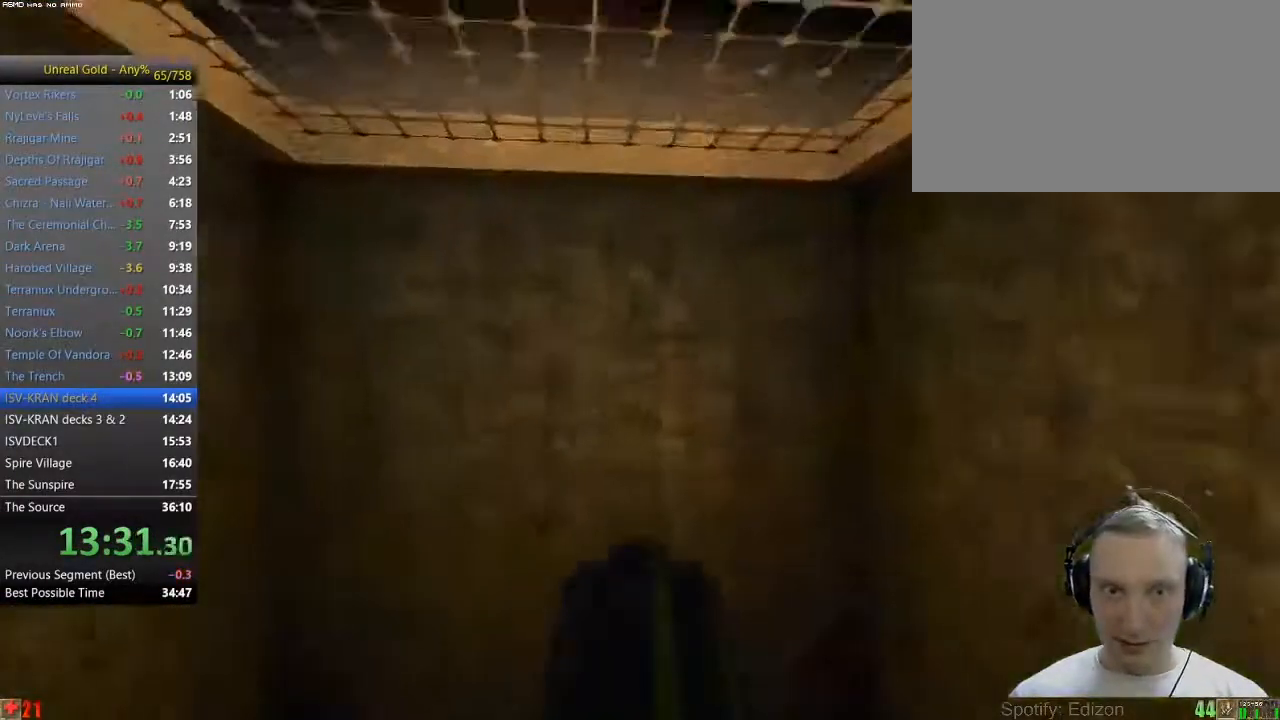
Gameplay with keyboard and mouse; each line is a JSON object with the keys and mouse buttons held at the frame after it. "events" lists presses ("down") and releases ("up") of "1", "2", "3", "4", "5", "a", "alt", "c", "caps_lock", "ctrl", "d", "e", "f", "g", "q", "r", "s", "shift", "space", "t", "tab", "v", "w", "x", "z" and "mouse_wheel" between this image and that frame as [ms after this image, input, new state], when the widget could be followed in between. "mouse_wheel" = the "wheel" button of the "mouse" list. No other keys are recorded. "wheel" means that the mouse wheel is clicked or scrolled. Not read: mouse_move.
{"keys": ["w"], "mouse": [], "events": []}
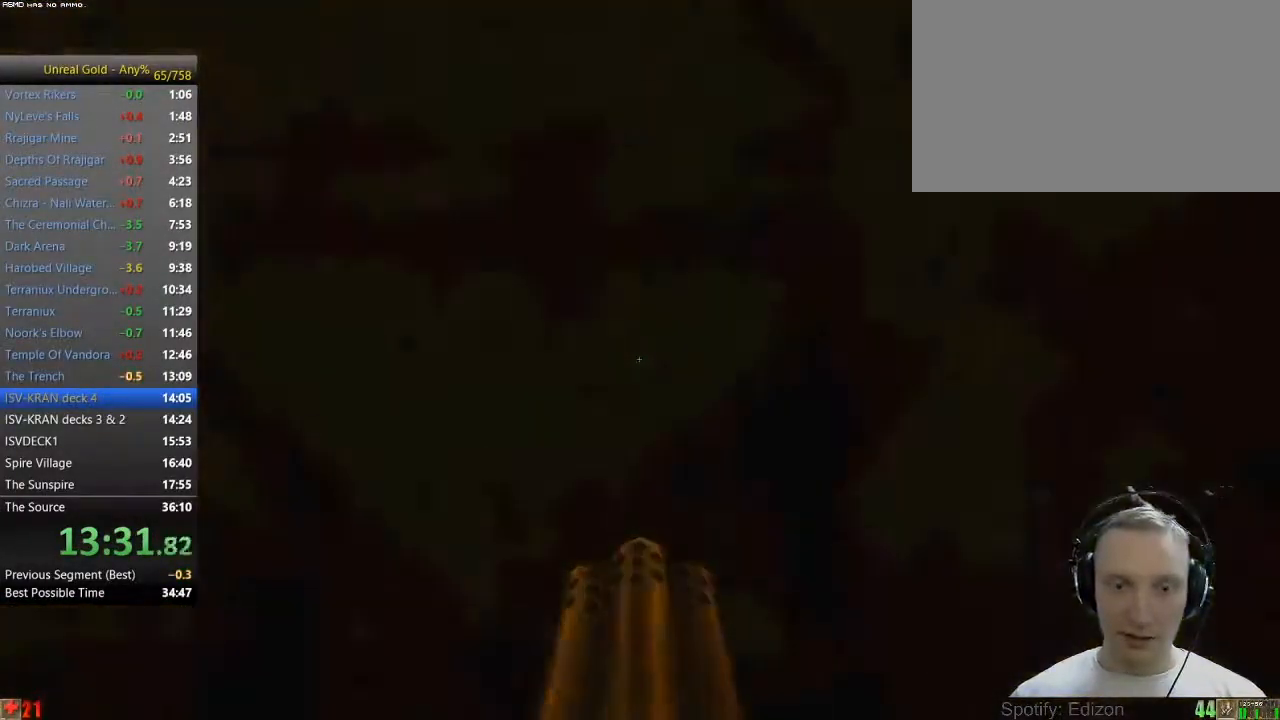
{"keys": ["w"], "mouse": [], "events": []}
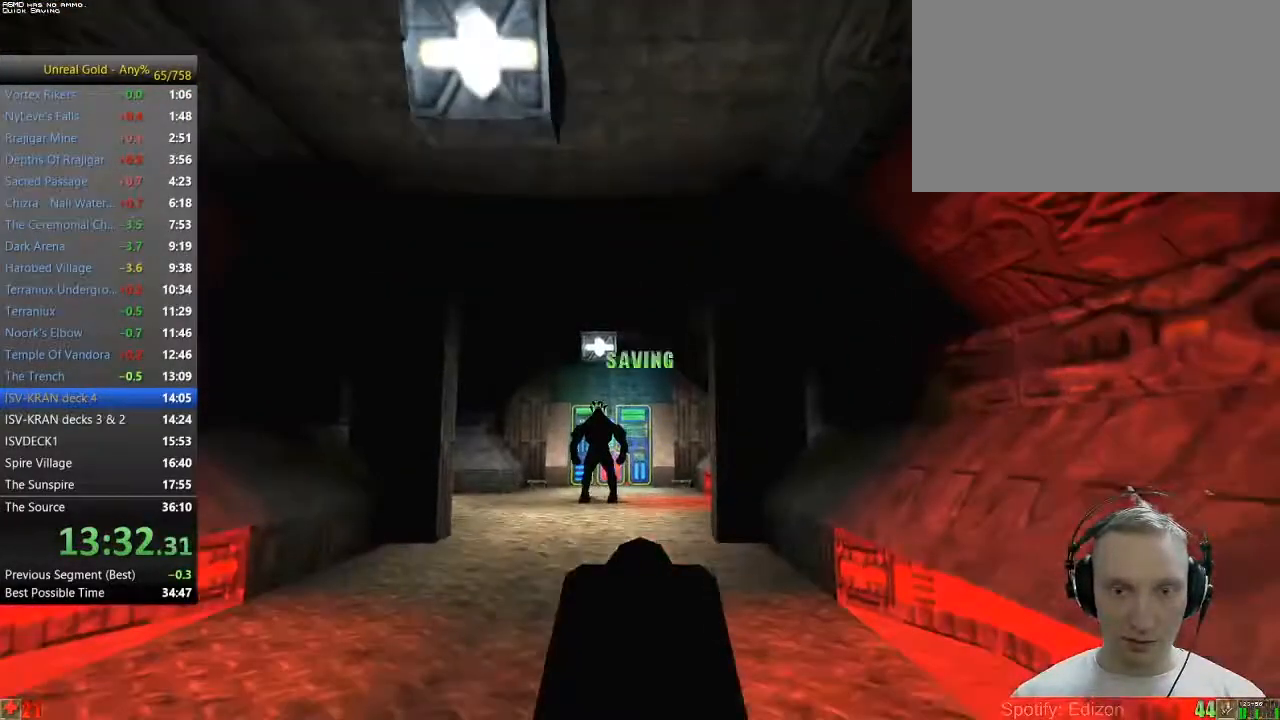
{"keys": ["w"], "mouse": [], "events": []}
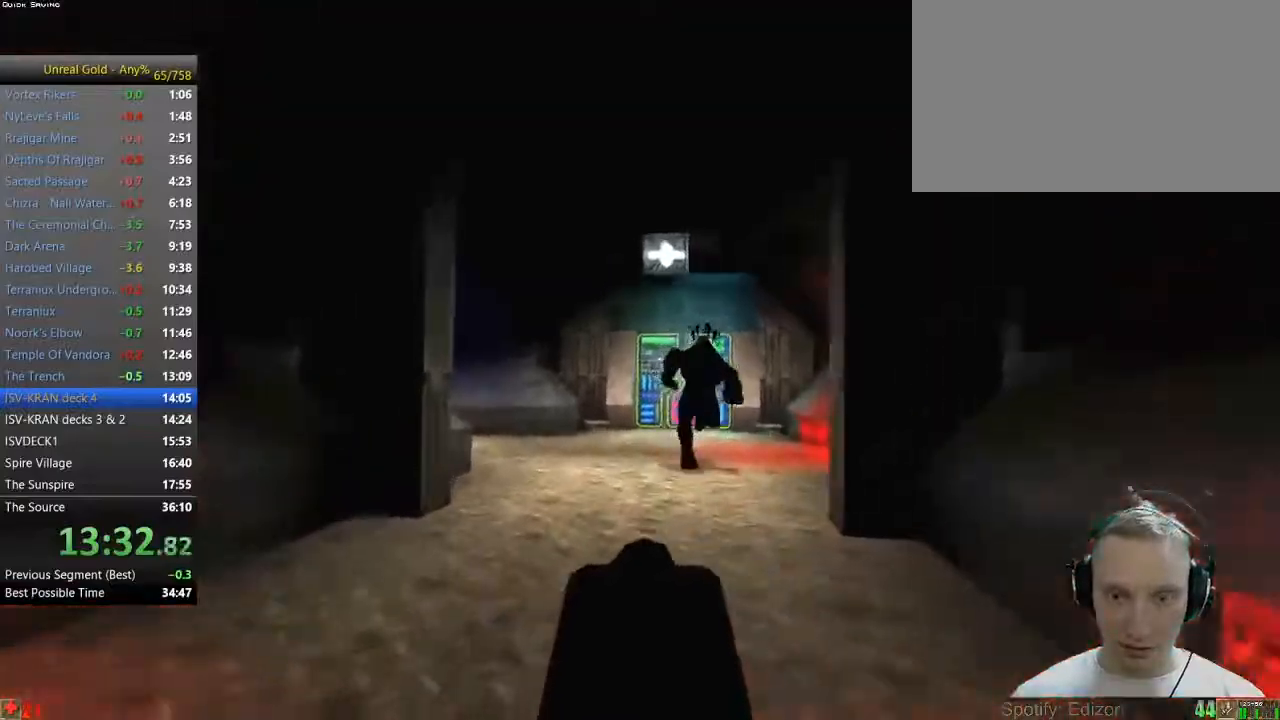
{"keys": ["w"], "mouse": [], "events": [[17, "a", "down"], [67, "a", "up"]]}
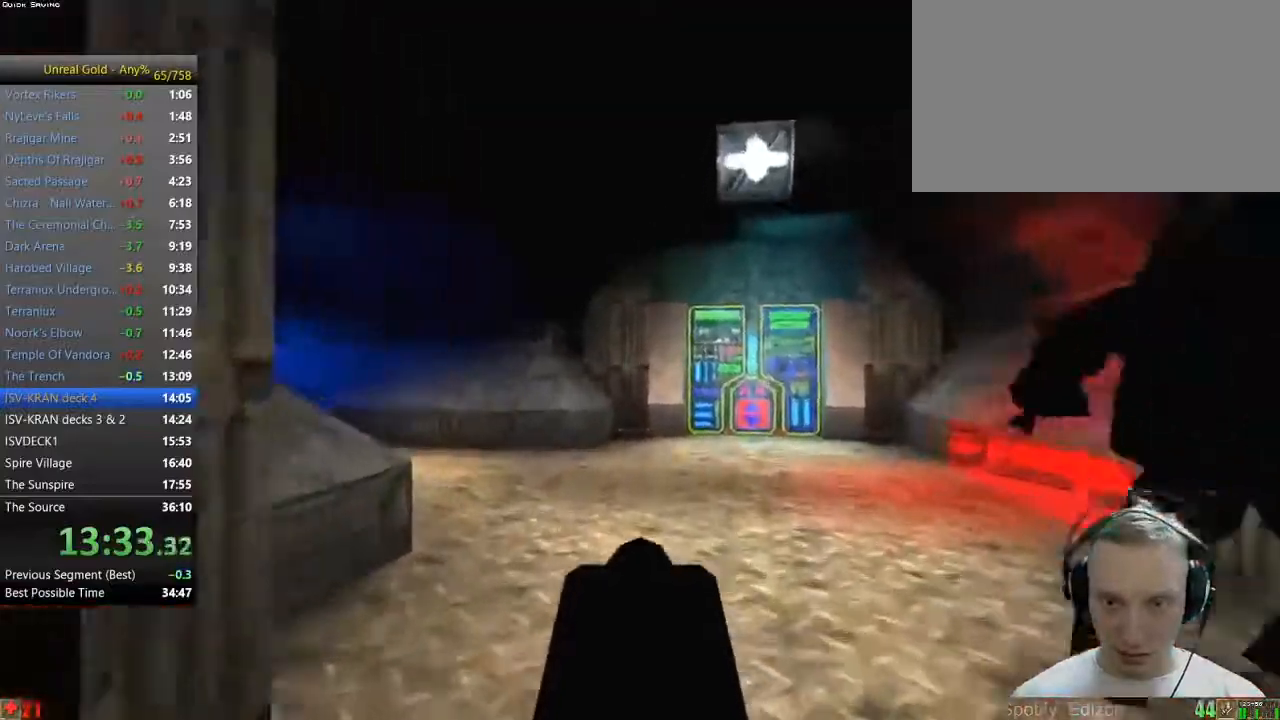
{"keys": ["w"], "mouse": [], "events": [[133, "d", "down"], [183, "d", "up"], [267, "d", "down"], [417, "d", "up"]]}
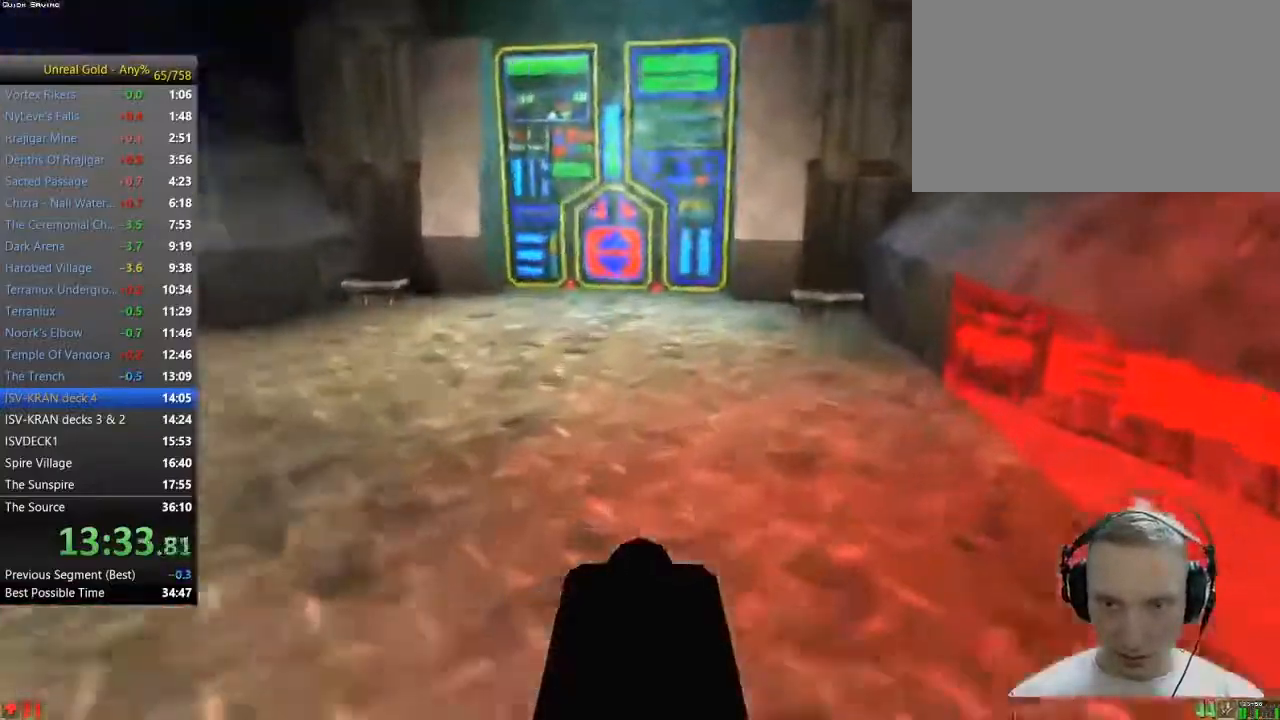
{"keys": ["d", "w"], "mouse": [], "events": [[150, "d", "down"]]}
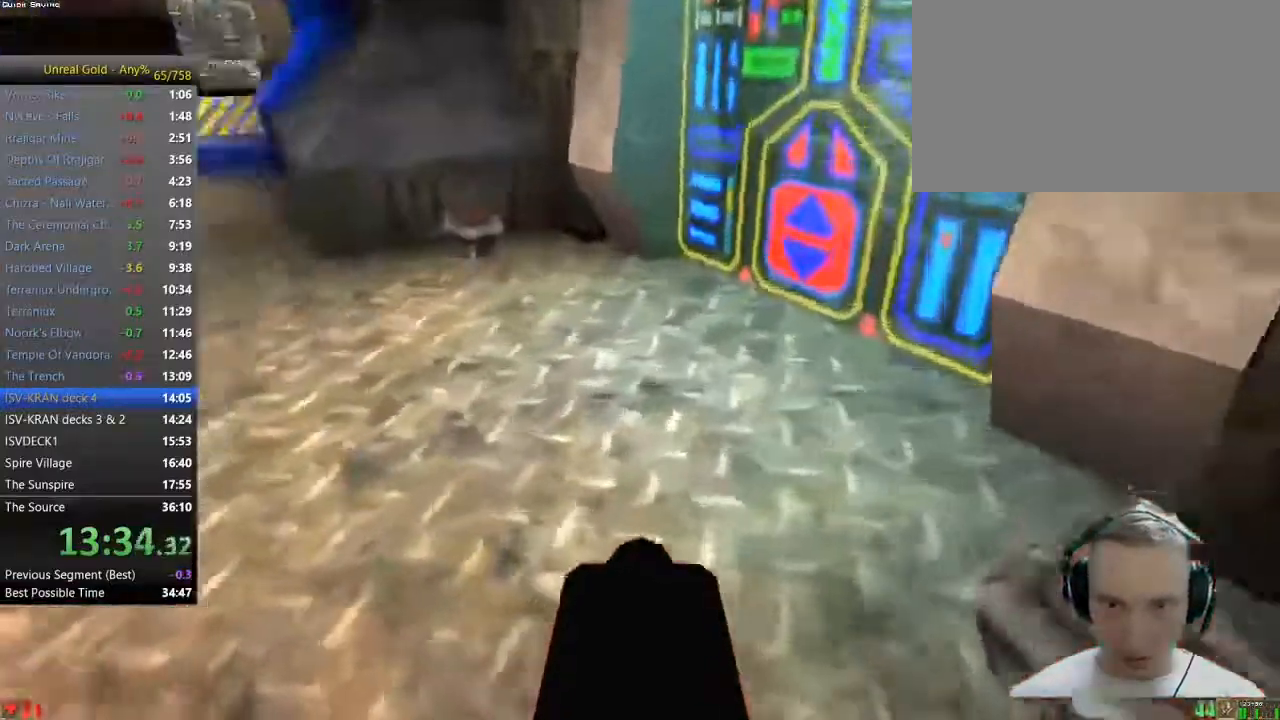
{"keys": ["w"], "mouse": [], "events": [[117, "d", "up"]]}
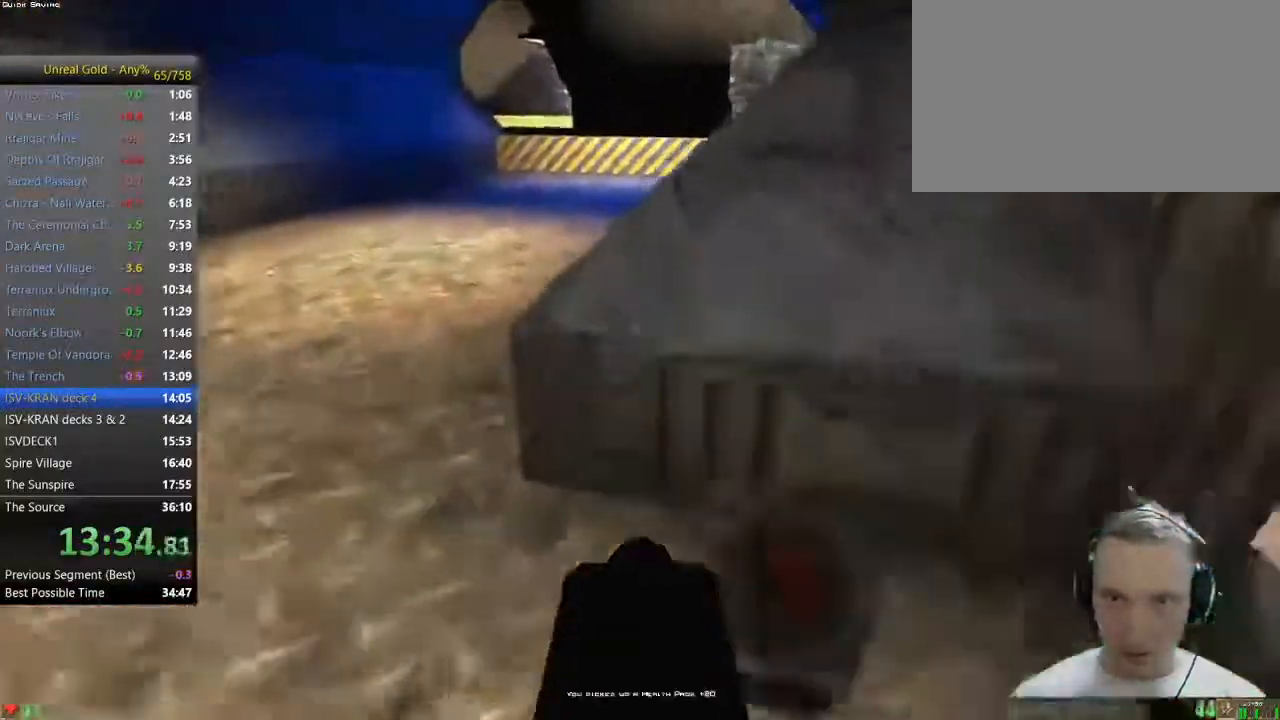
{"keys": ["a", "w"], "mouse": [], "events": [[83, "a", "down"], [317, "a", "up"], [467, "a", "down"]]}
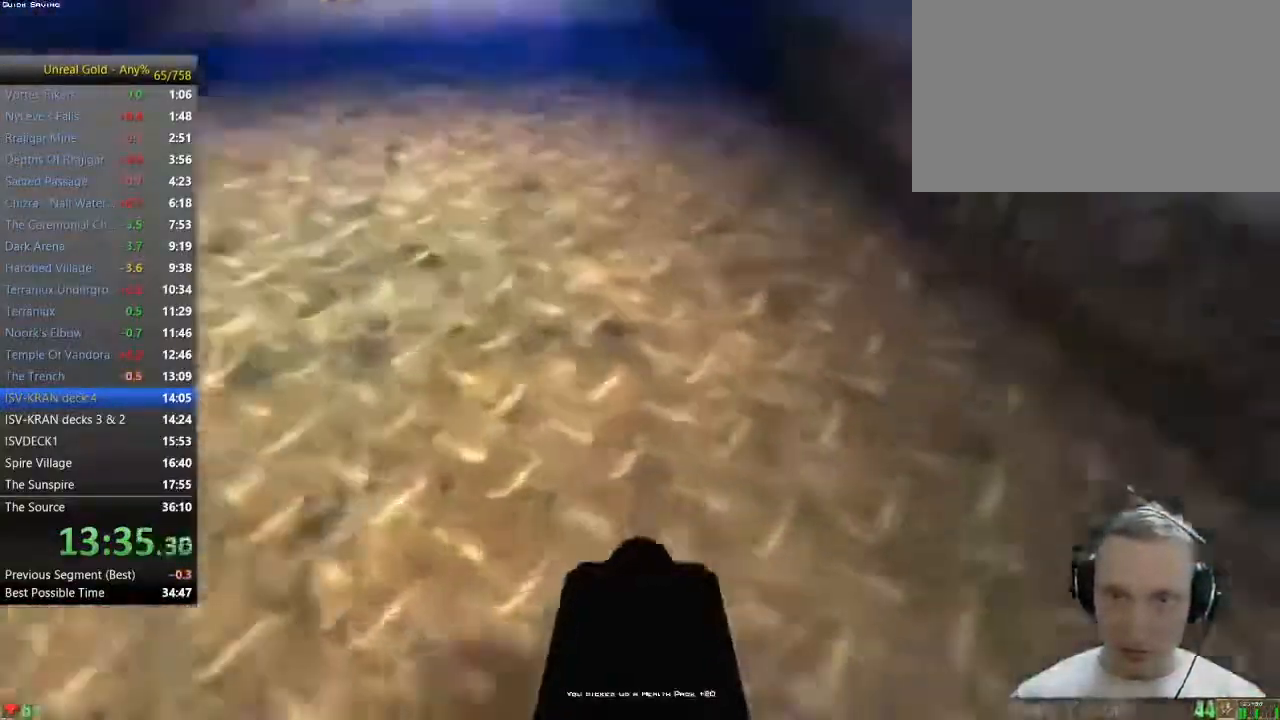
{"keys": ["w"], "mouse": [], "events": [[50, "a", "up"], [150, "a", "down"], [283, "a", "up"]]}
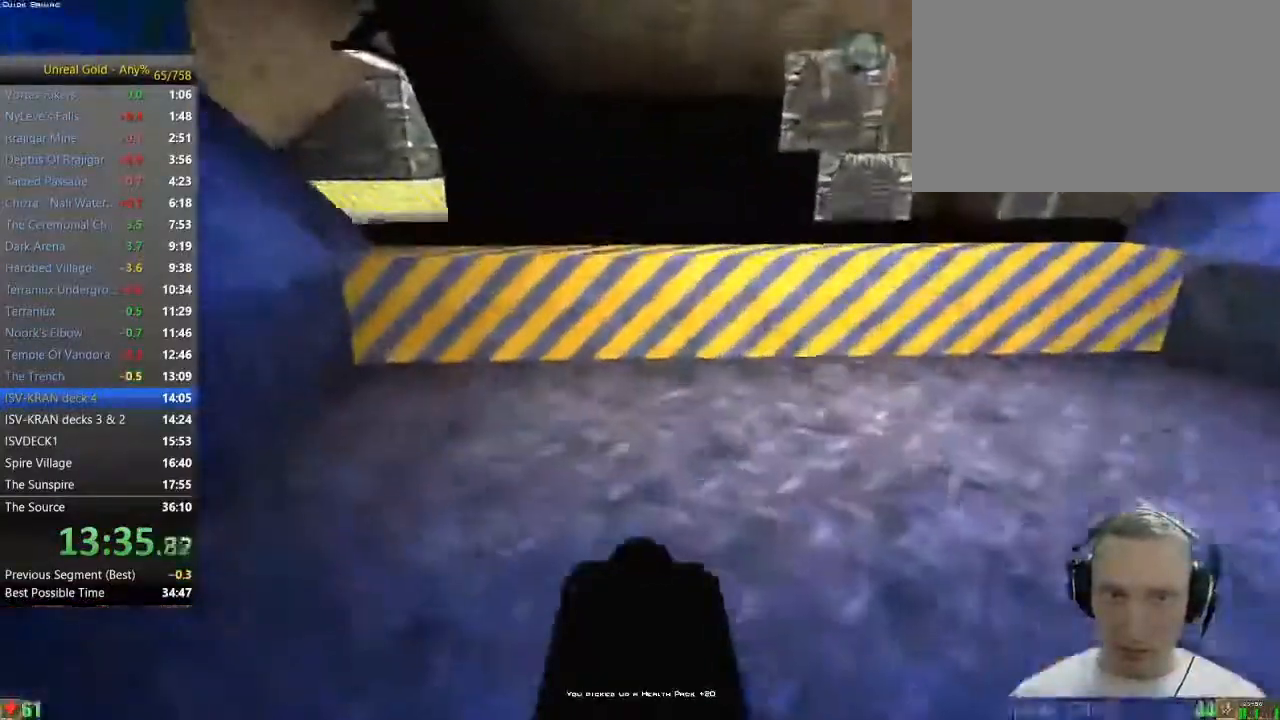
{"keys": ["a", "w"], "mouse": [], "events": [[117, "space", "down"], [167, "space", "up"], [300, "a", "down"]]}
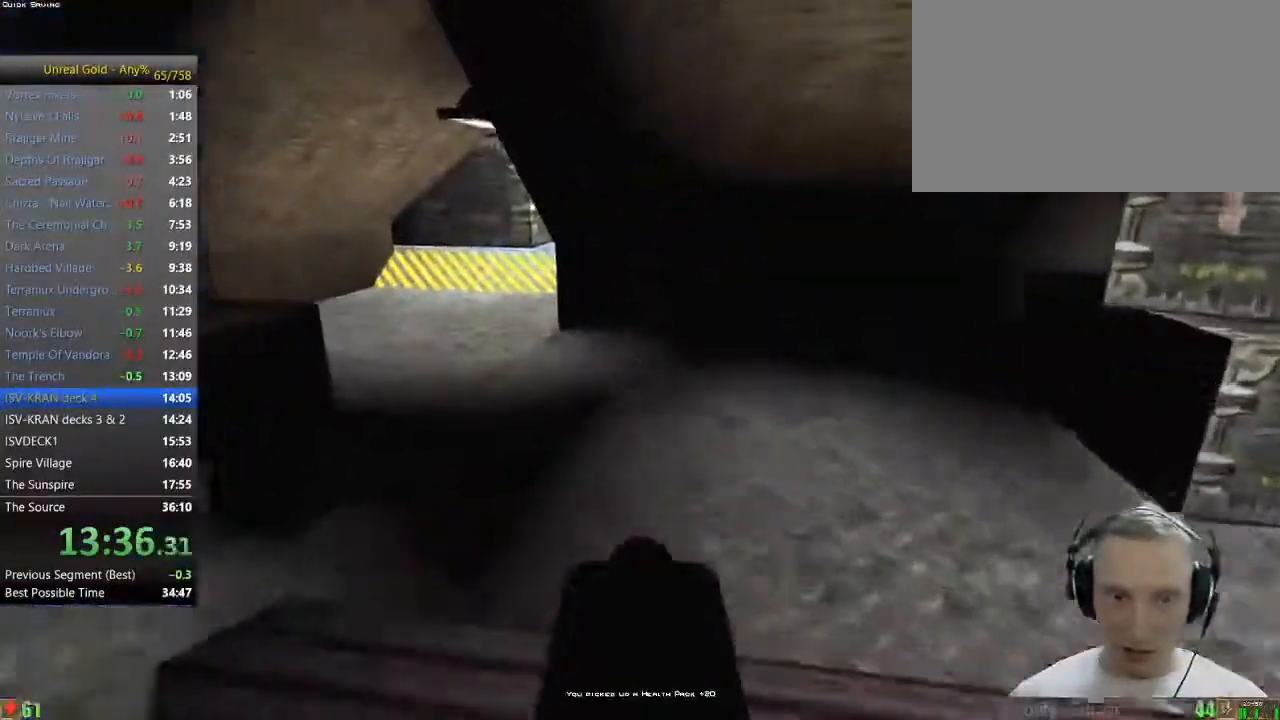
{"keys": ["w"], "mouse": [], "events": [[183, "a", "up"], [367, "a", "down"], [417, "a", "up"]]}
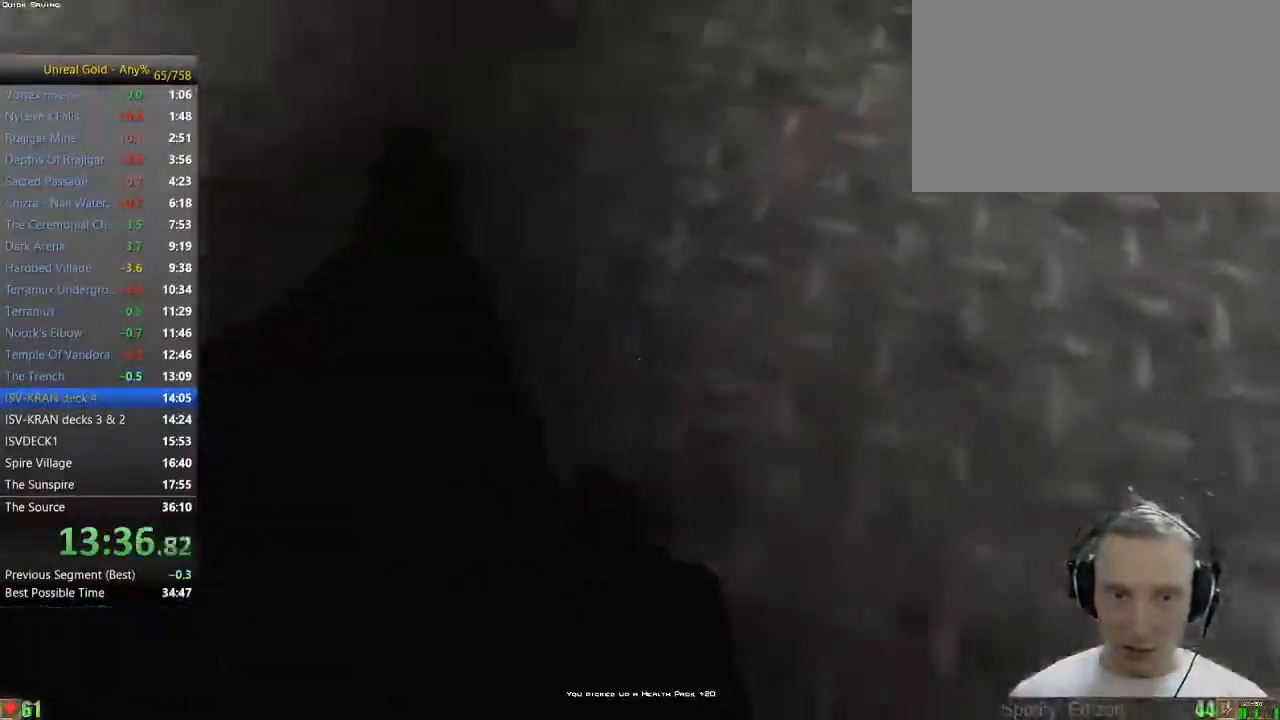
{"keys": ["w"], "mouse": [], "events": [[50, "a", "down"], [283, "a", "up"]]}
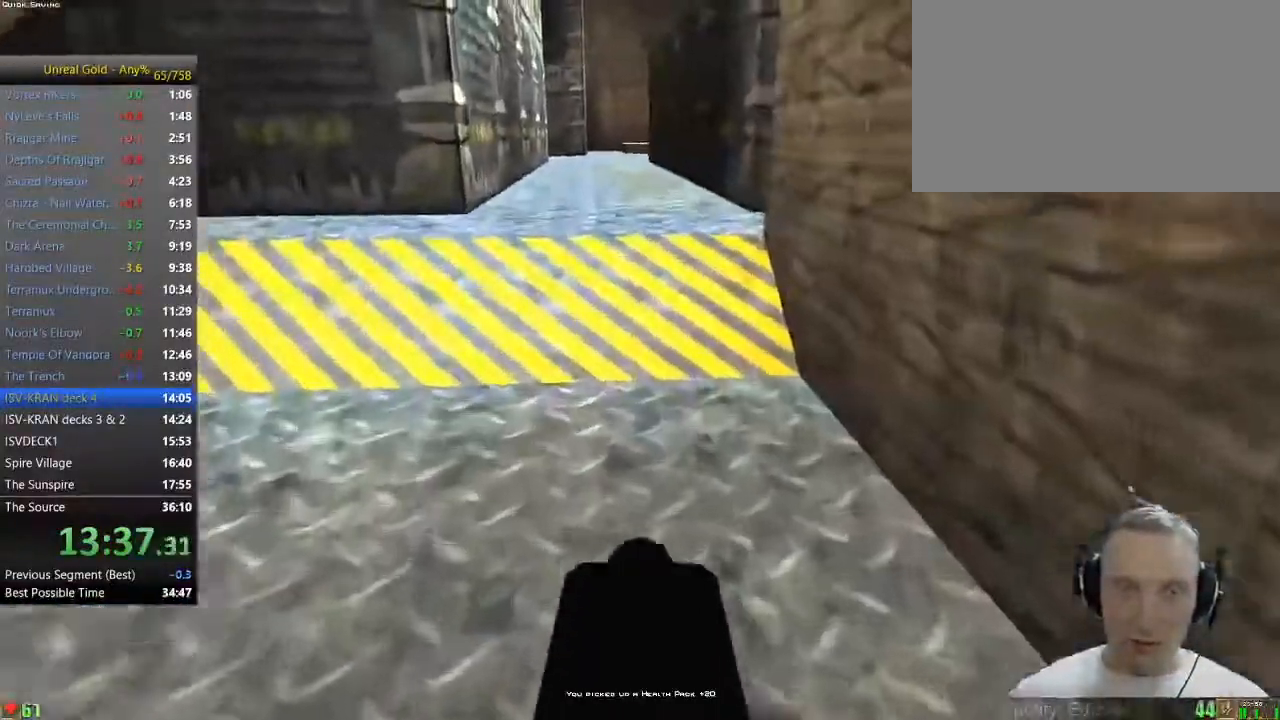
{"keys": ["a", "w"], "mouse": [], "events": [[17, "a", "down"], [117, "a", "up"], [450, "a", "down"]]}
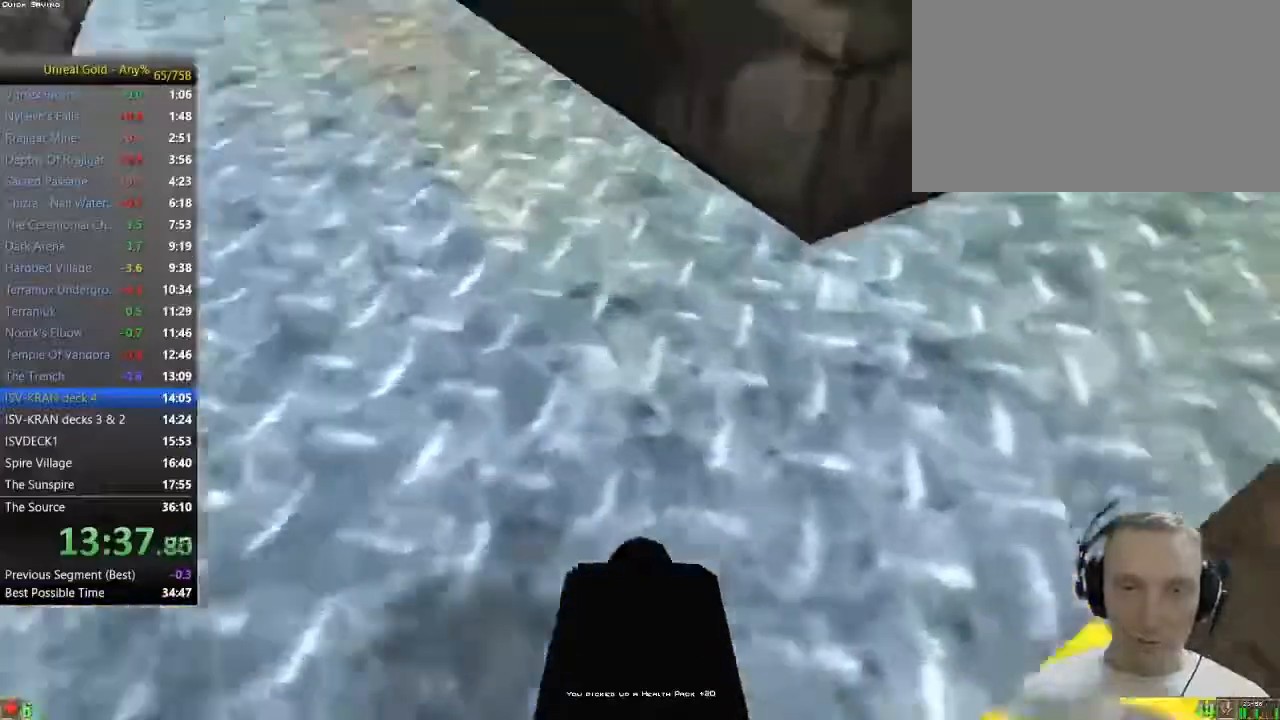
{"keys": ["s"], "mouse": [], "events": [[33, "a", "up"], [133, "a", "down"], [267, "w", "up"], [417, "s", "down"], [500, "a", "up"]]}
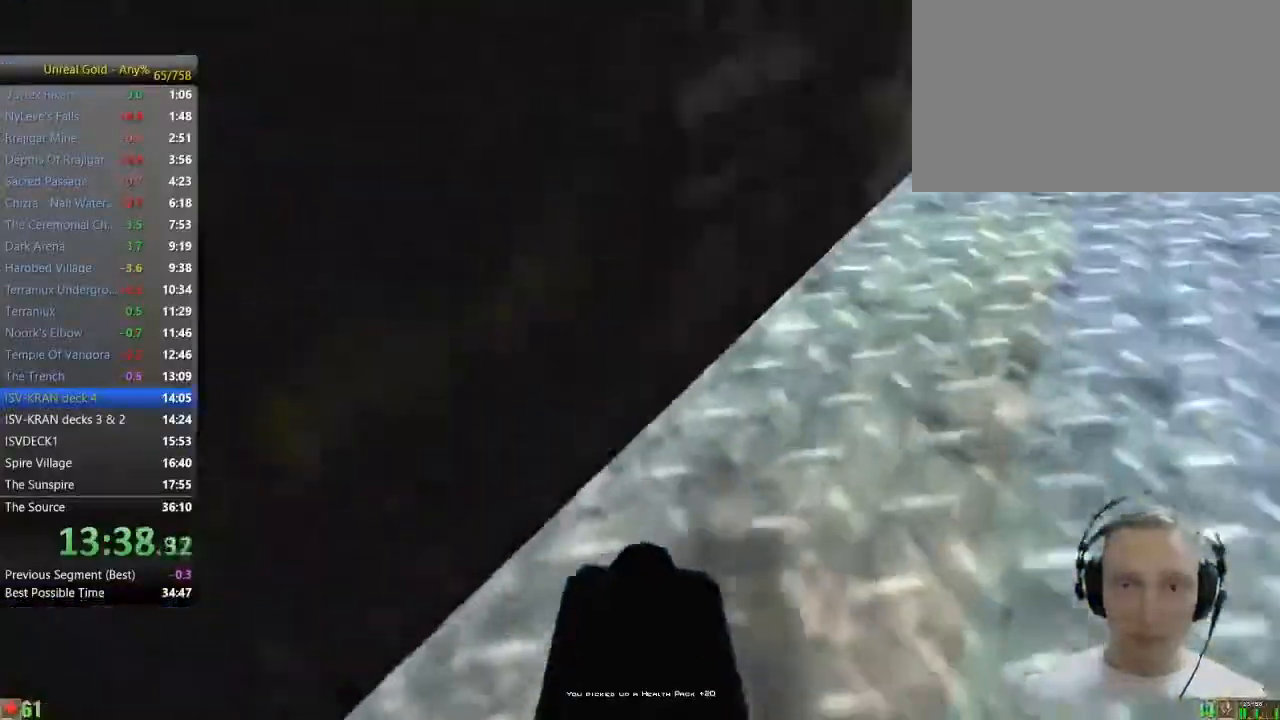
{"keys": ["a"], "mouse": [], "events": [[433, "a", "down"], [483, "s", "up"]]}
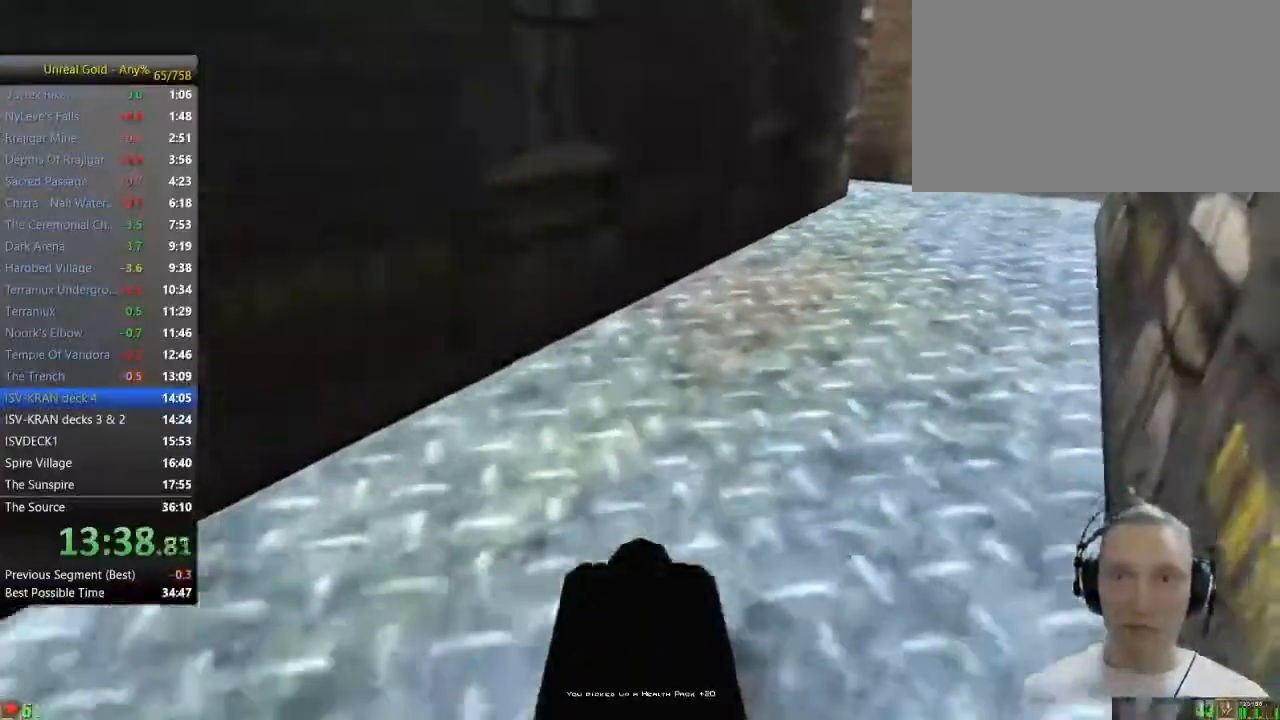
{"keys": ["w"], "mouse": [], "events": [[17, "a", "up"], [300, "w", "down"]]}
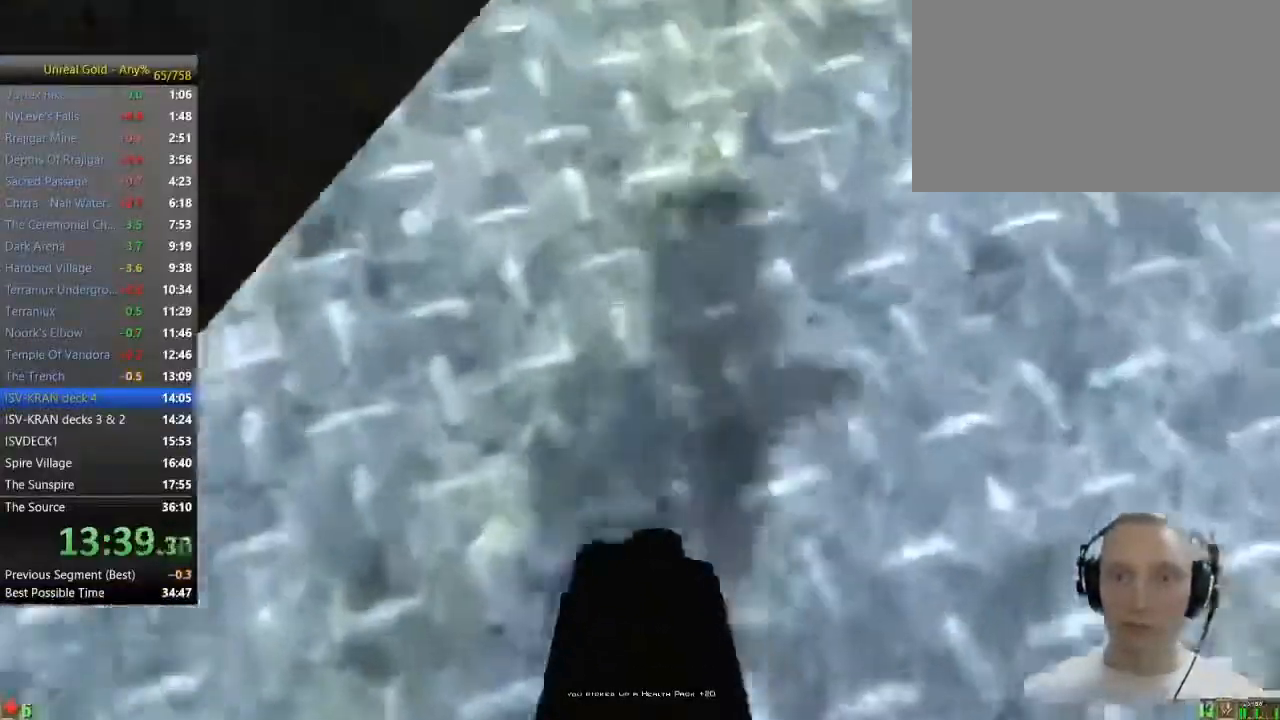
{"keys": ["a", "s", "space"], "mouse": [], "events": [[83, "space", "down"], [317, "a", "down"], [367, "w", "up"], [500, "s", "down"]]}
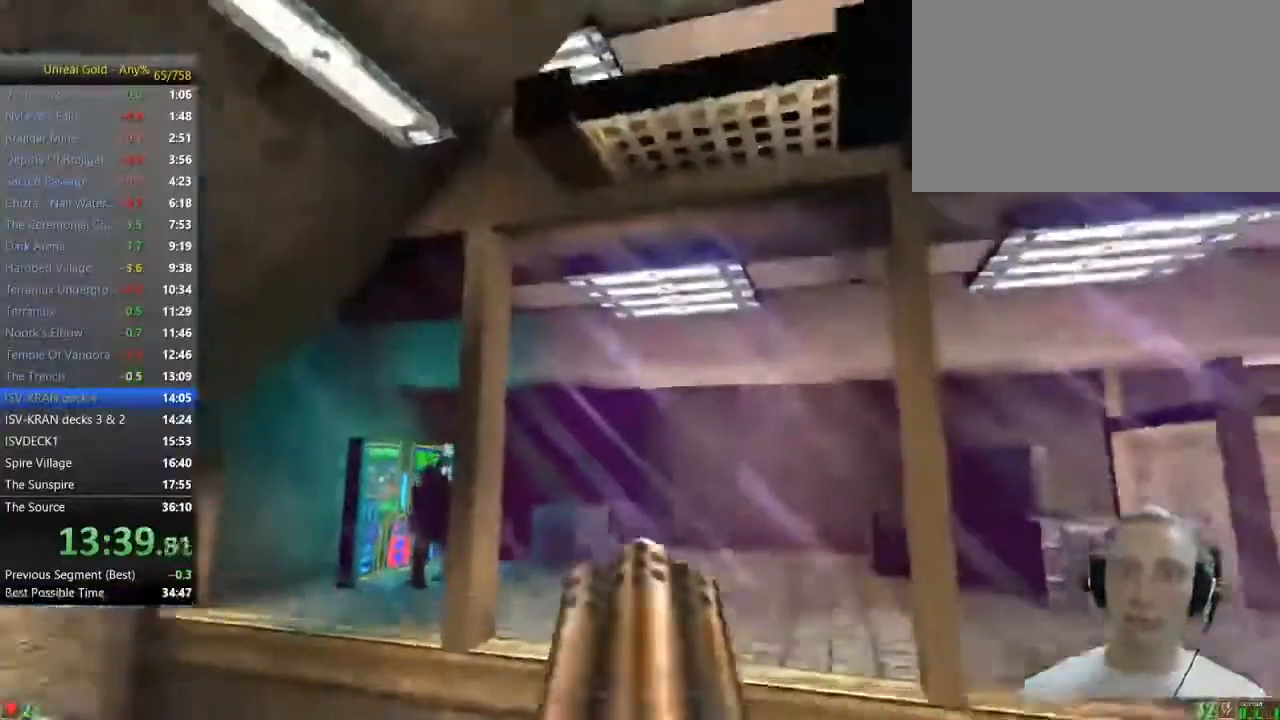
{"keys": ["space", "w"], "mouse": [], "events": [[200, "a", "up"], [200, "s", "up"], [283, "w", "down"]]}
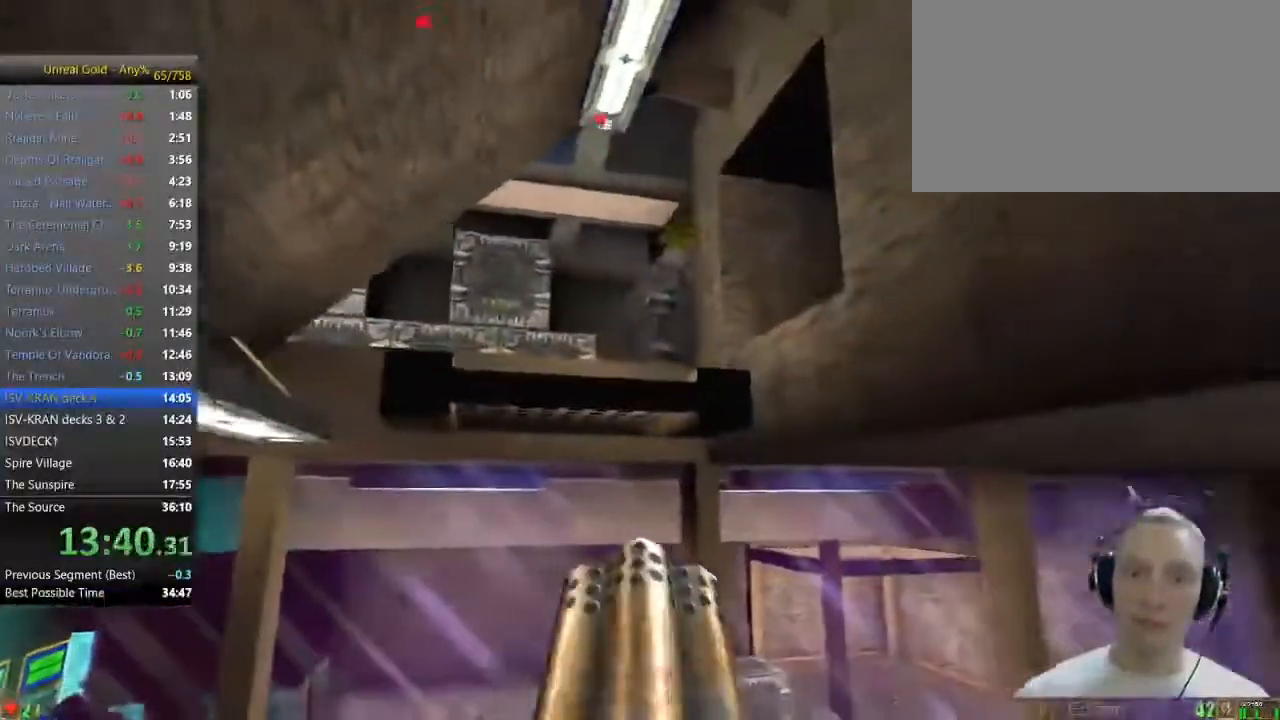
{"keys": ["space", "w"], "mouse": [], "events": []}
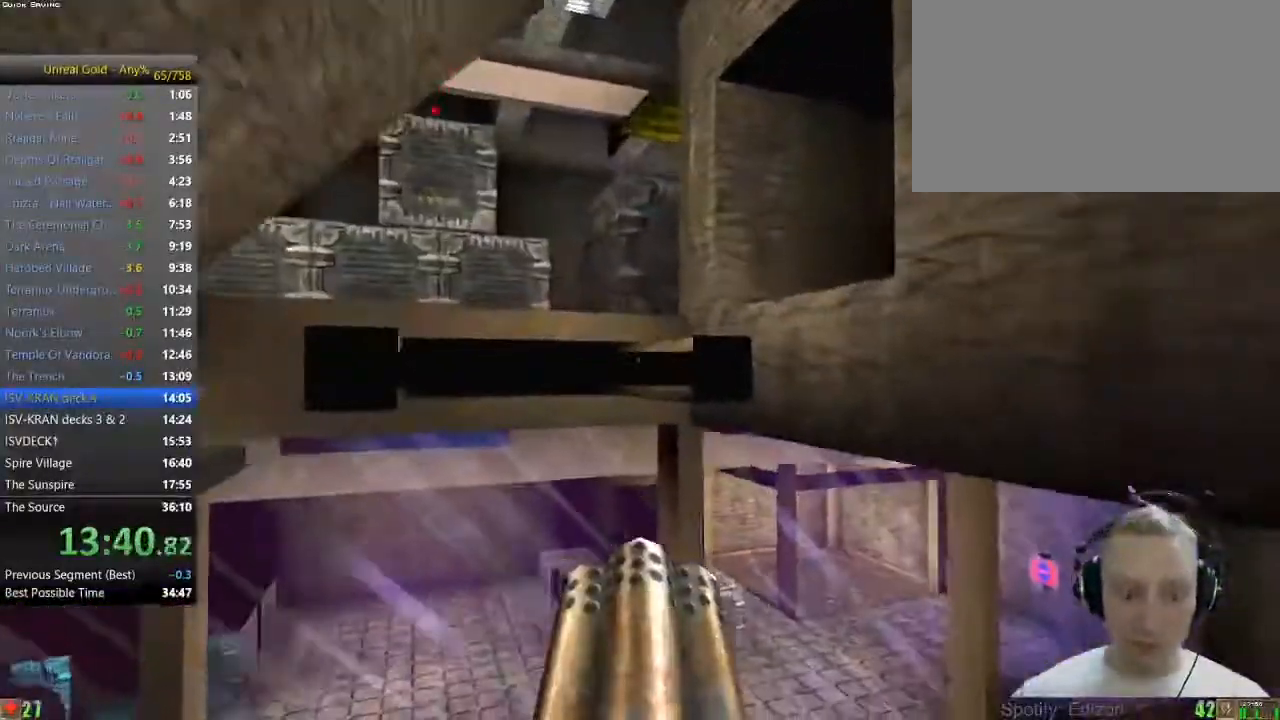
{"keys": ["space", "w"], "mouse": [], "events": []}
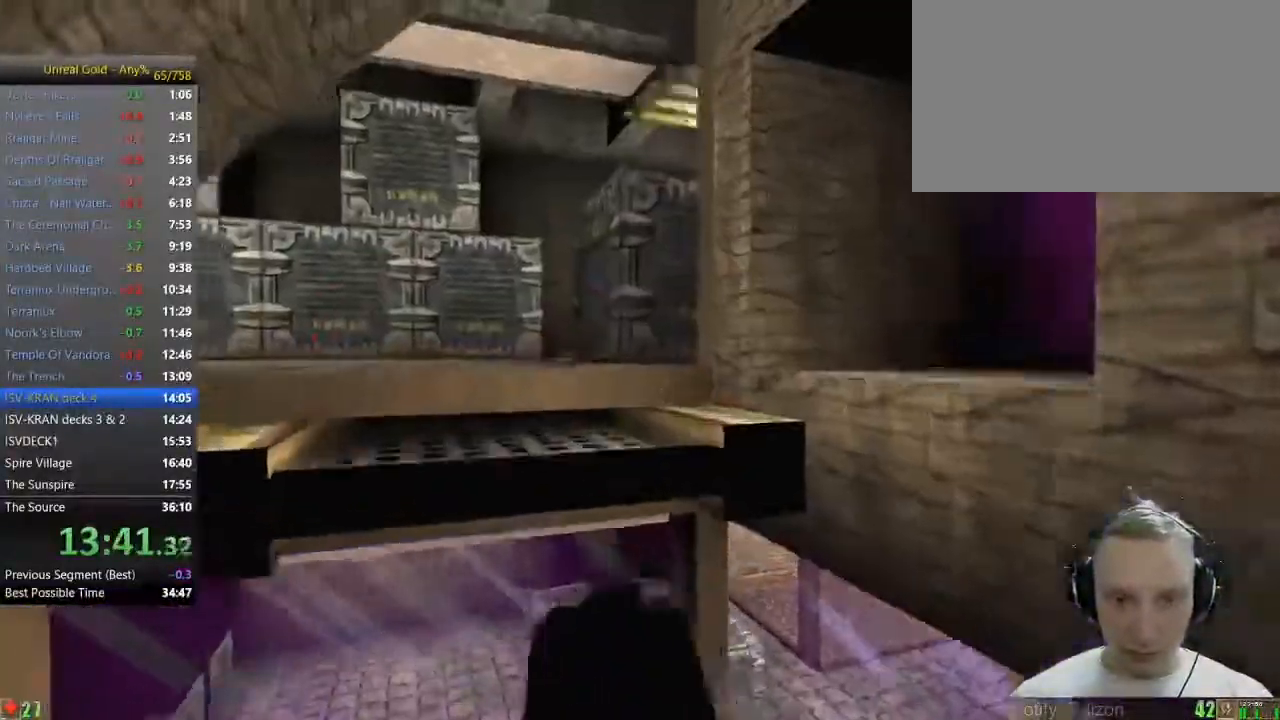
{"keys": ["space", "w"], "mouse": [], "events": []}
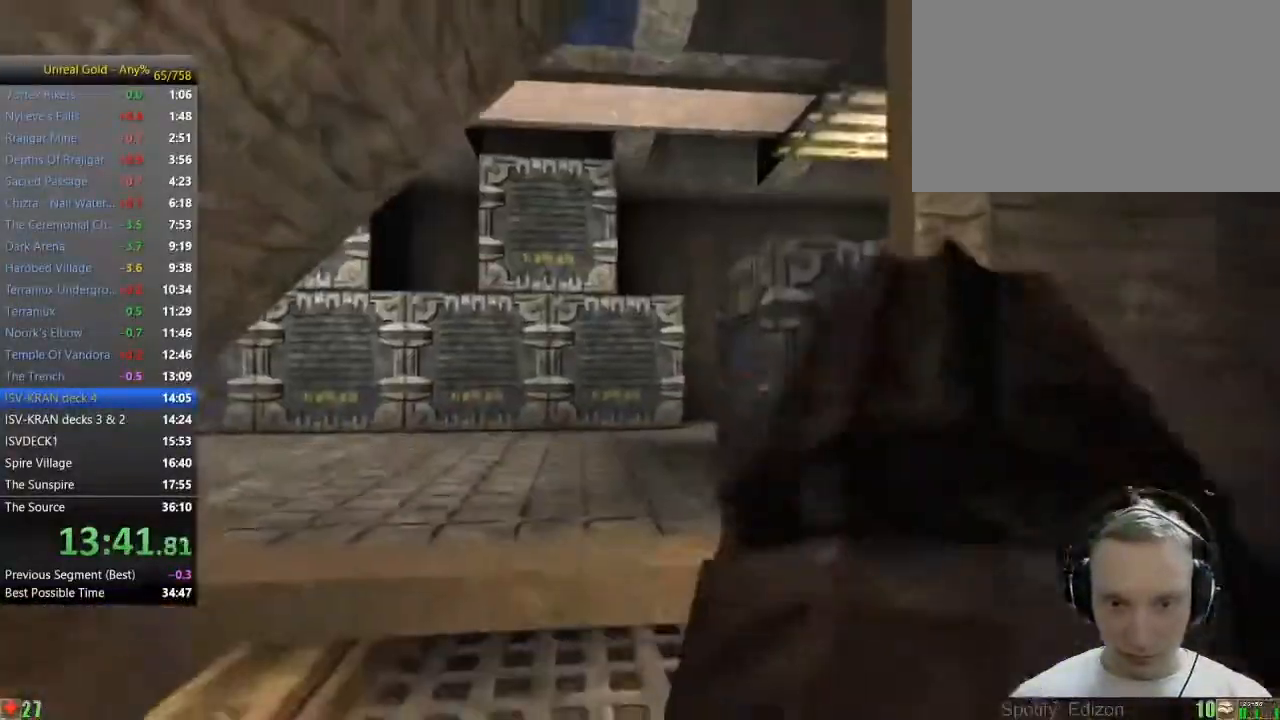
{"keys": ["w"], "mouse": [], "events": [[400, "space", "up"]]}
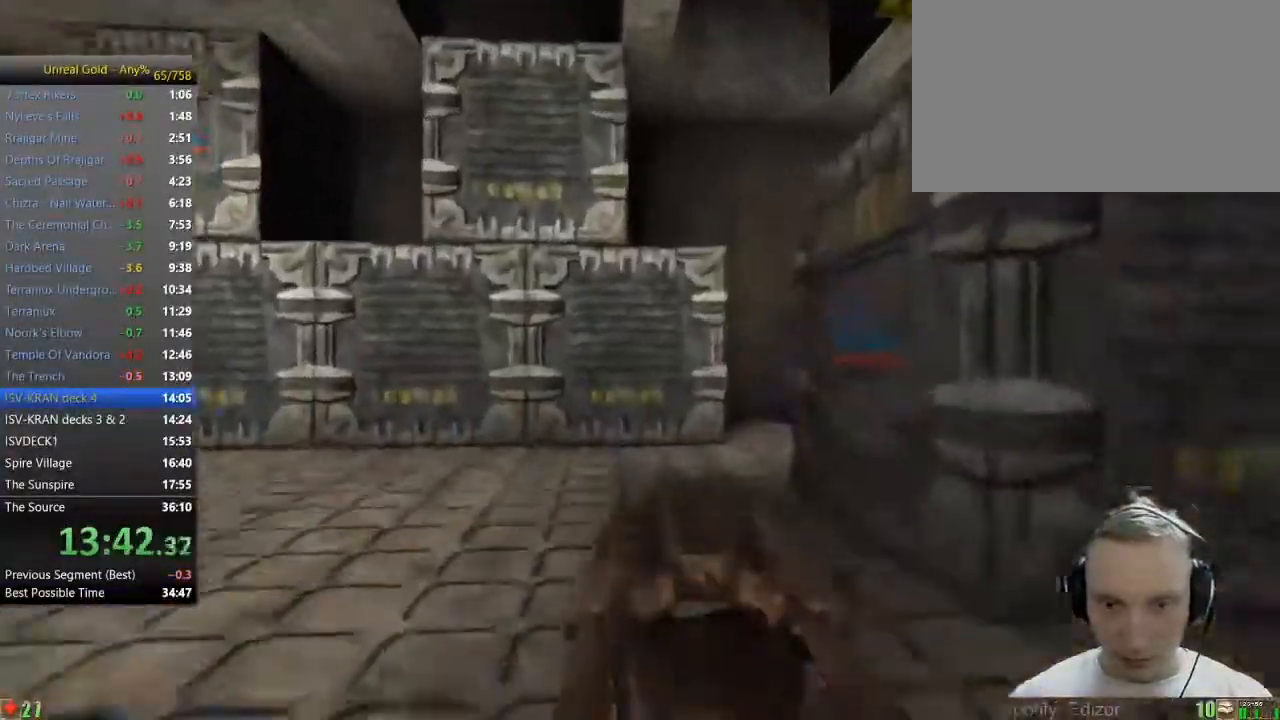
{"keys": ["w"], "mouse": [], "events": []}
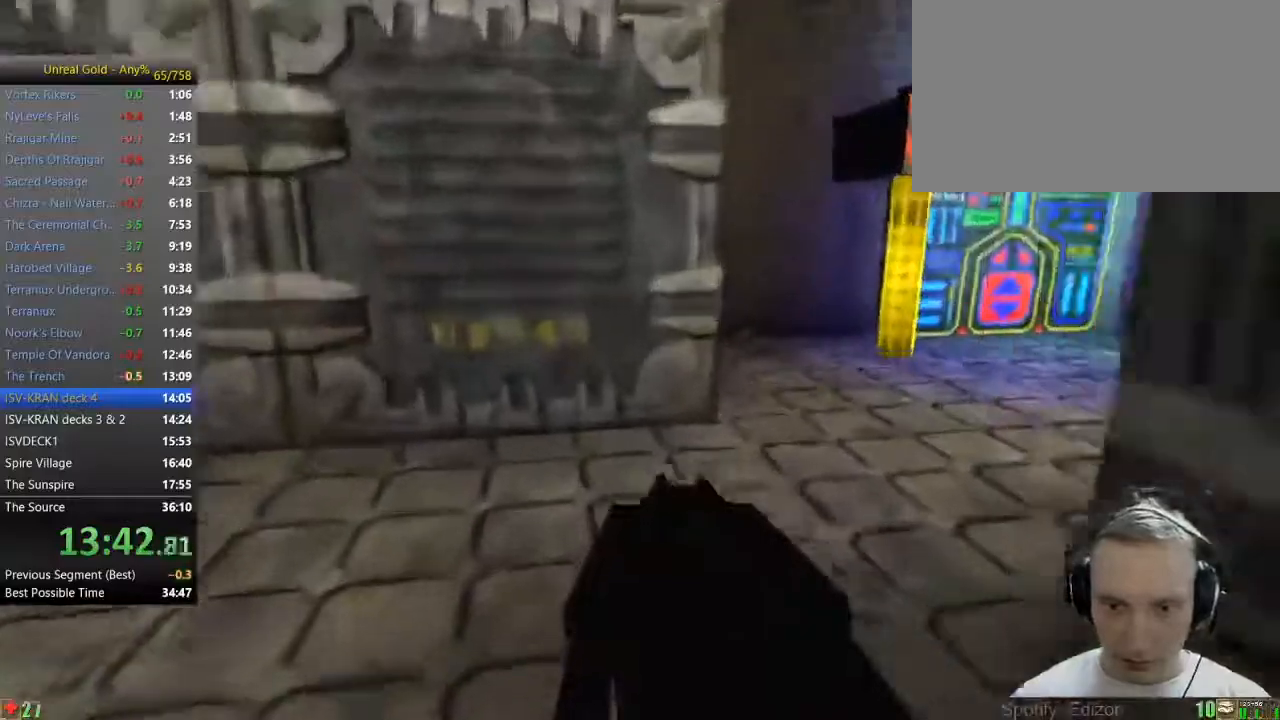
{"keys": ["d", "w"], "mouse": [], "events": [[50, "d", "down"], [100, "d", "up"], [200, "d", "down"]]}
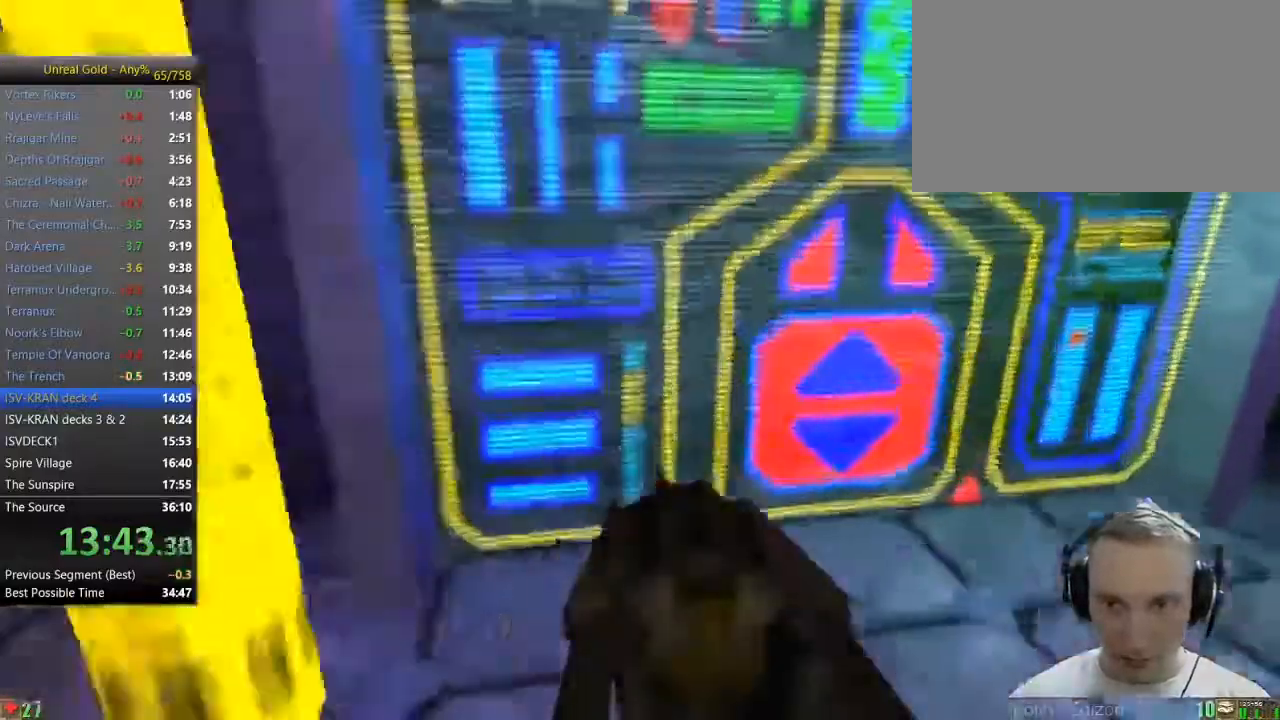
{"keys": ["a"], "mouse": [], "events": [[17, "d", "up"], [217, "w", "up"], [300, "s", "down"], [400, "a", "down"], [450, "s", "up"]]}
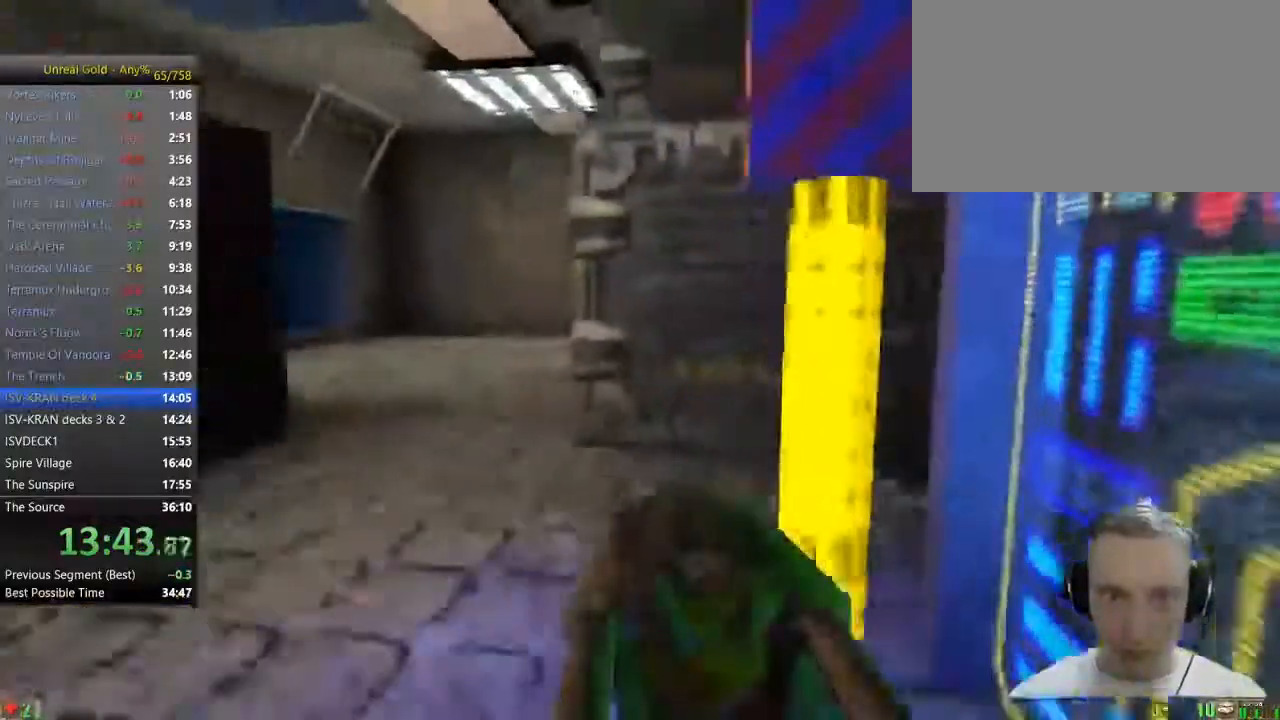
{"keys": [], "mouse": [], "events": [[33, "a", "up"]]}
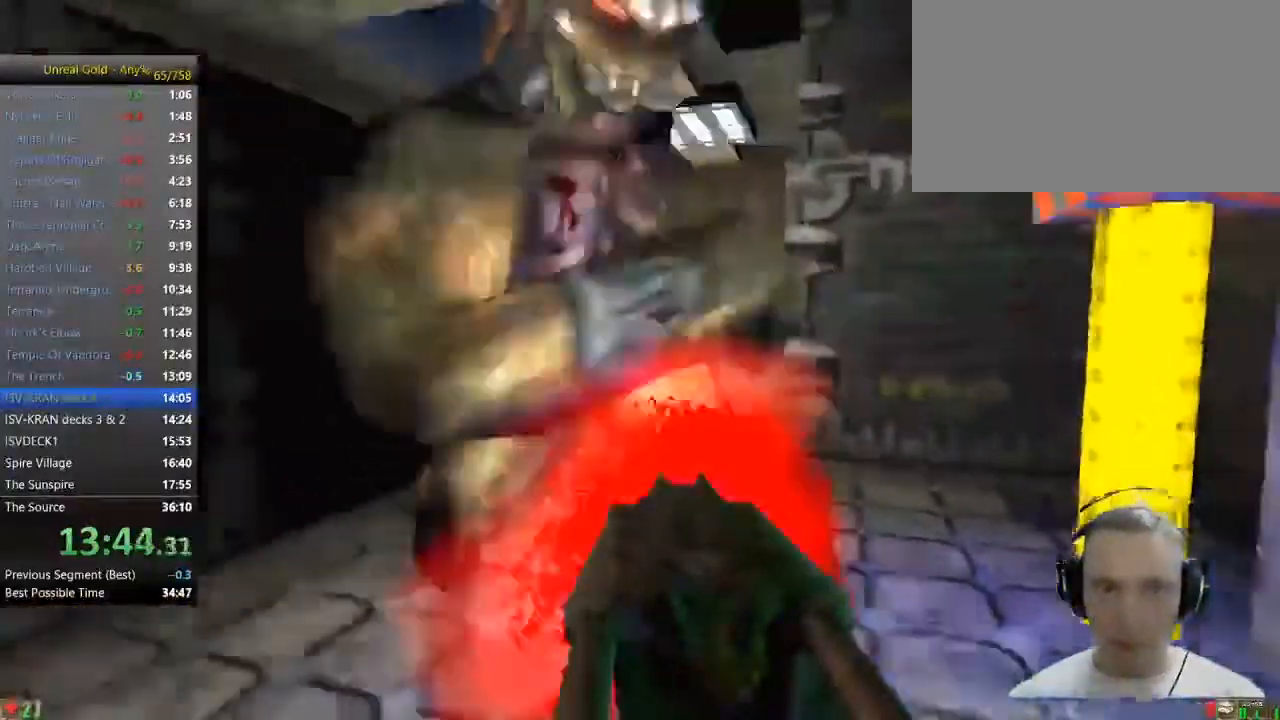
{"keys": ["a", "s"], "mouse": [], "events": [[150, "a", "down"], [200, "w", "down"], [333, "w", "up"], [433, "s", "down"]]}
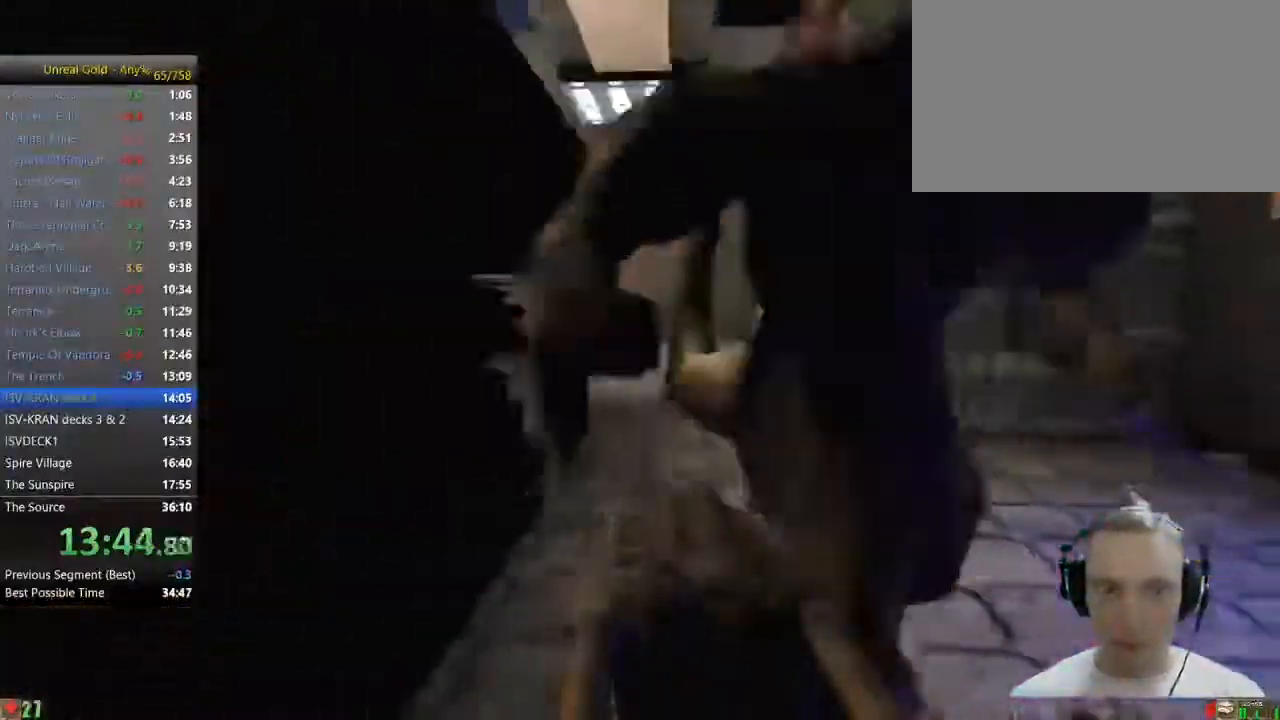
{"keys": [], "mouse": [], "events": [[117, "a", "up"], [483, "s", "up"]]}
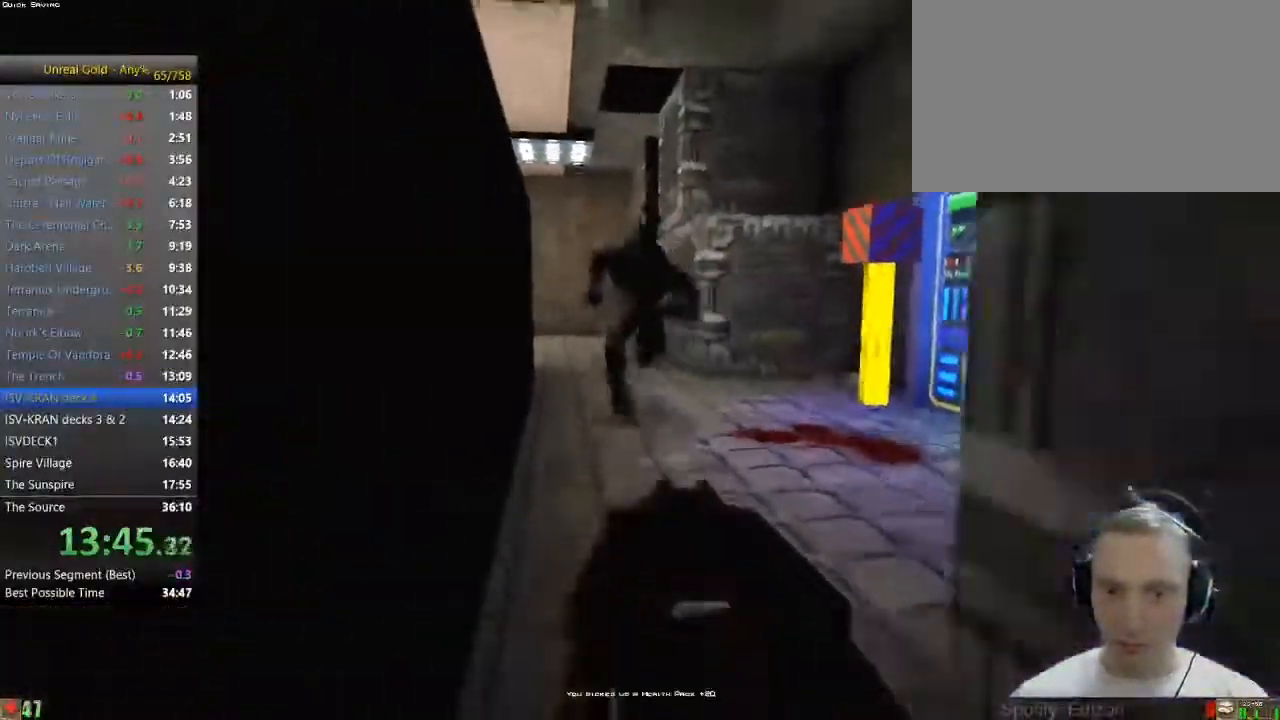
{"keys": ["w"], "mouse": [], "events": [[83, "w", "down"]]}
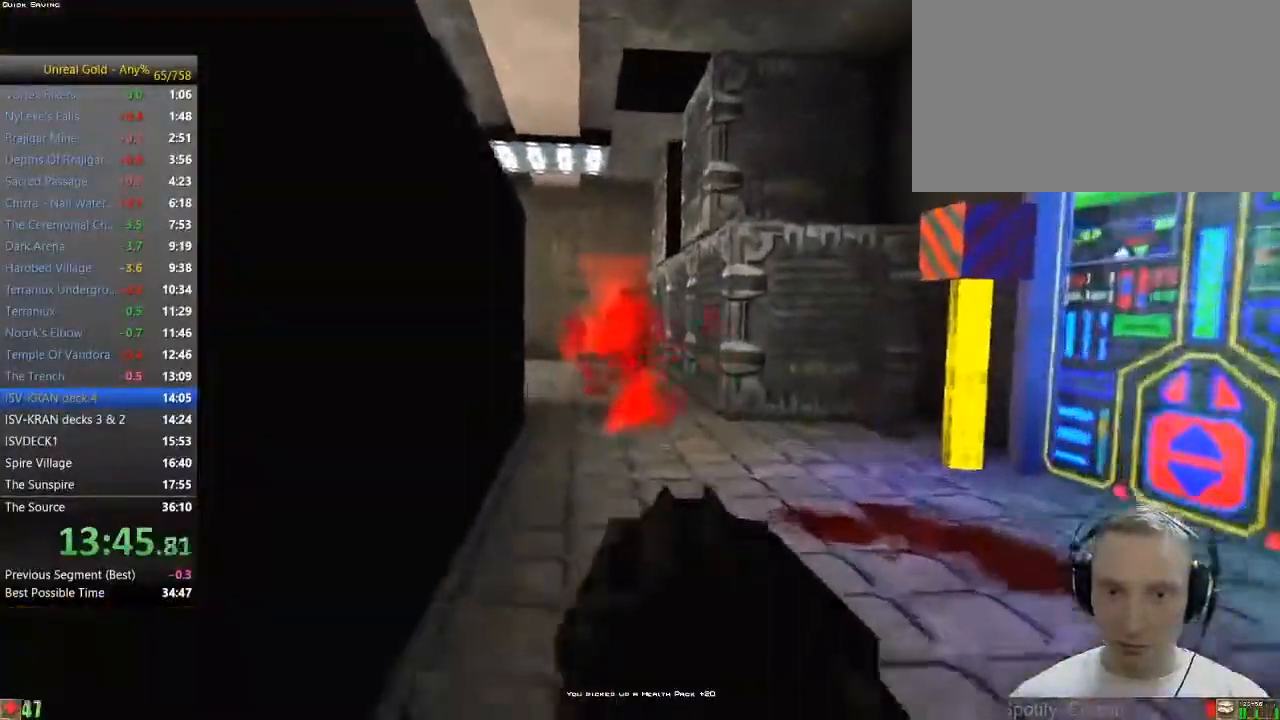
{"keys": ["w"], "mouse": [], "events": []}
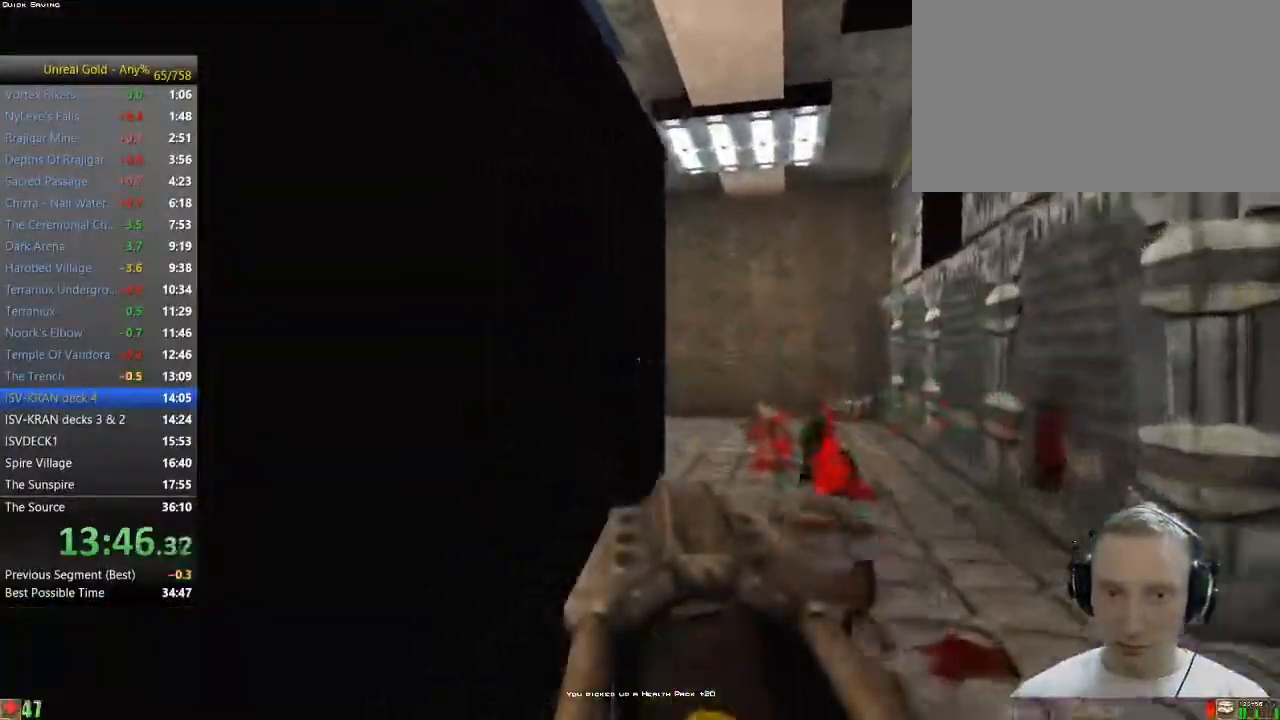
{"keys": ["d", "w"], "mouse": [], "events": [[67, "d", "down"]]}